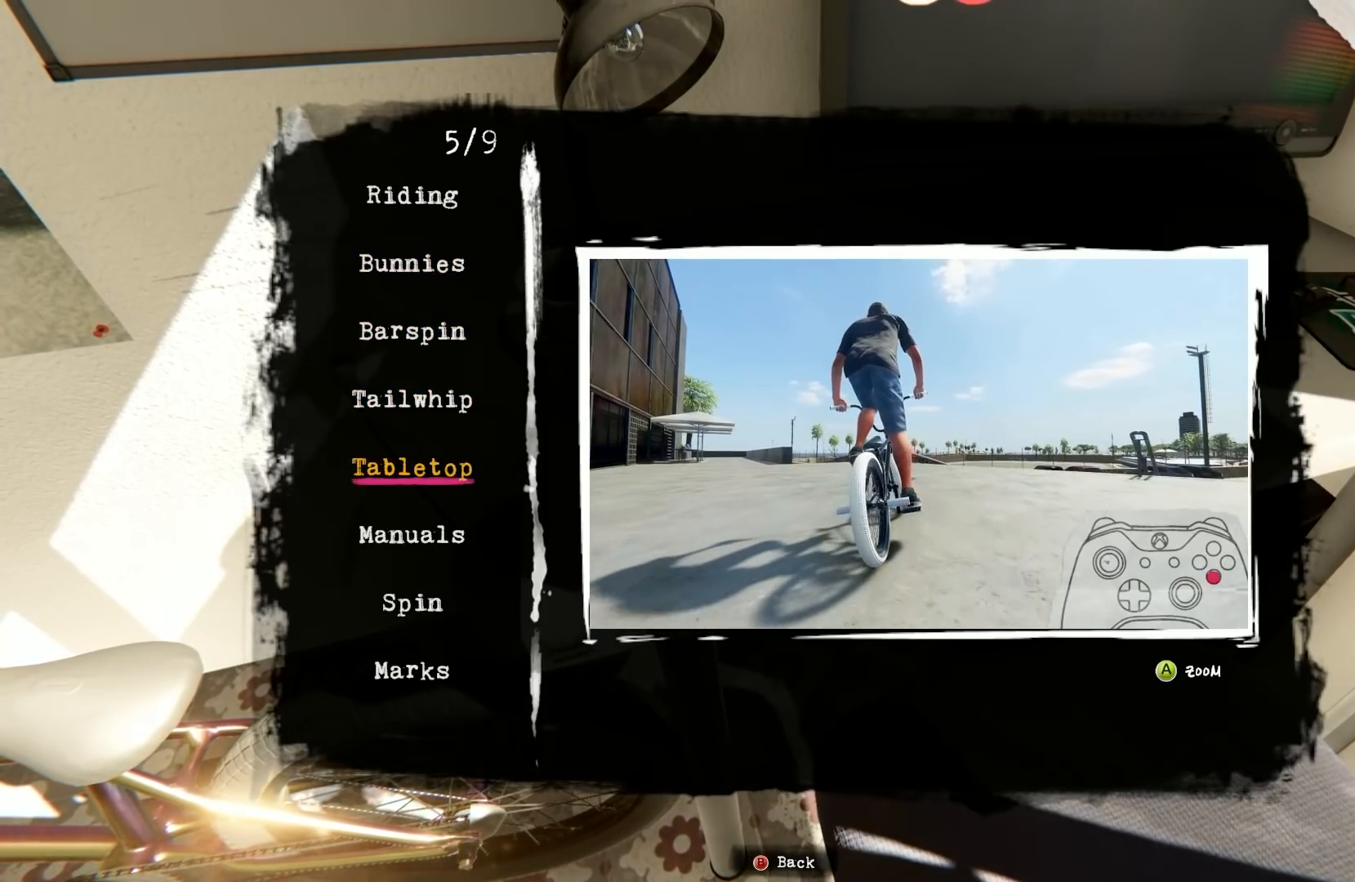
Gameplay with a controller (Xbox layout); each line is a JSON object with the inputs held at the frame after it. "events" lists button and stick changes between this image and that frame as [ms after this image, input, new state], when the widget could be followed in between. Not read: L3 R3.
{"buttons": [], "left_stick": "center", "right_stick": "center", "events": [[317, "B", "down"], [400, "B", "up"]]}
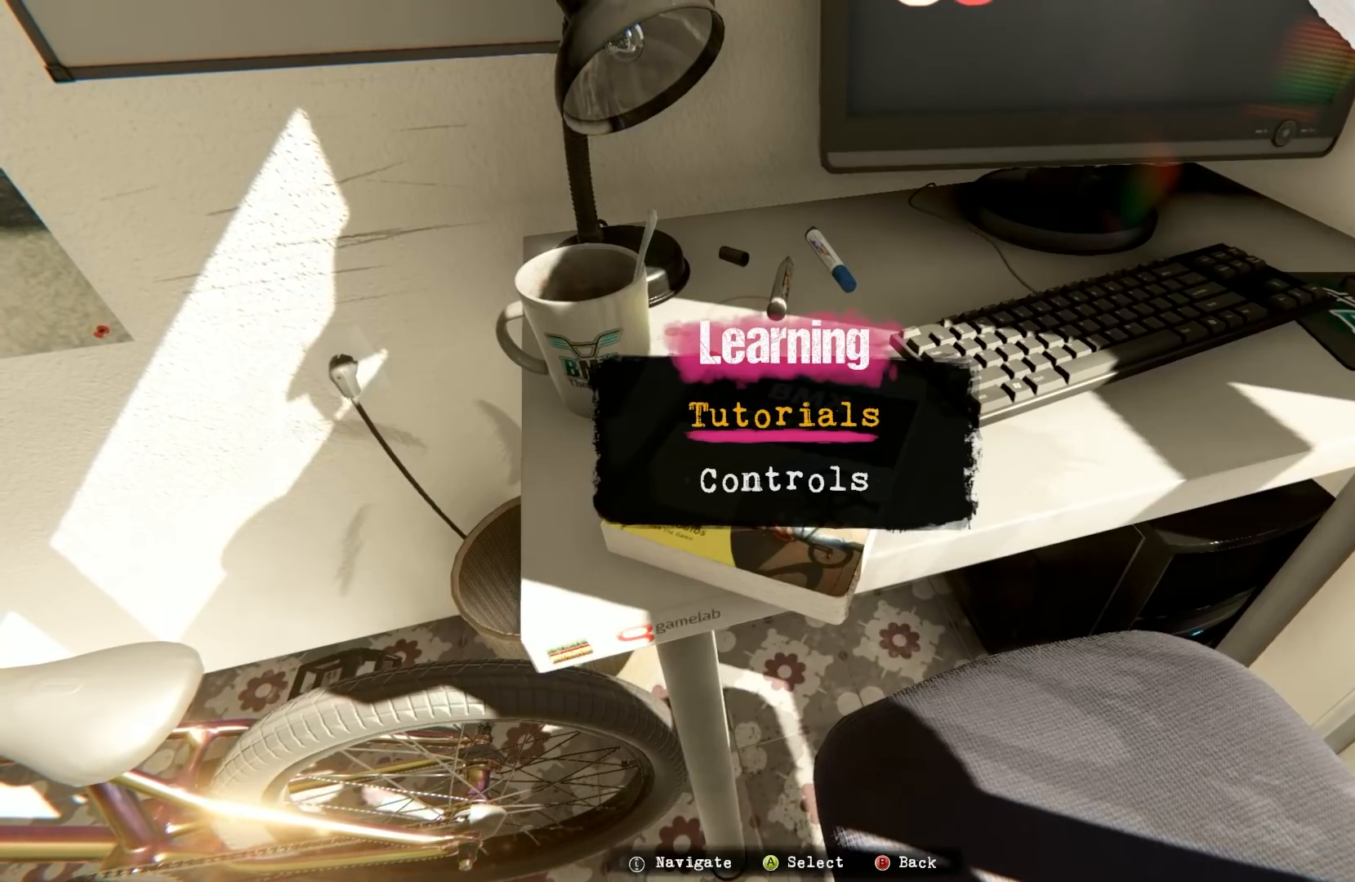
{"buttons": [], "left_stick": "center", "right_stick": "center", "events": []}
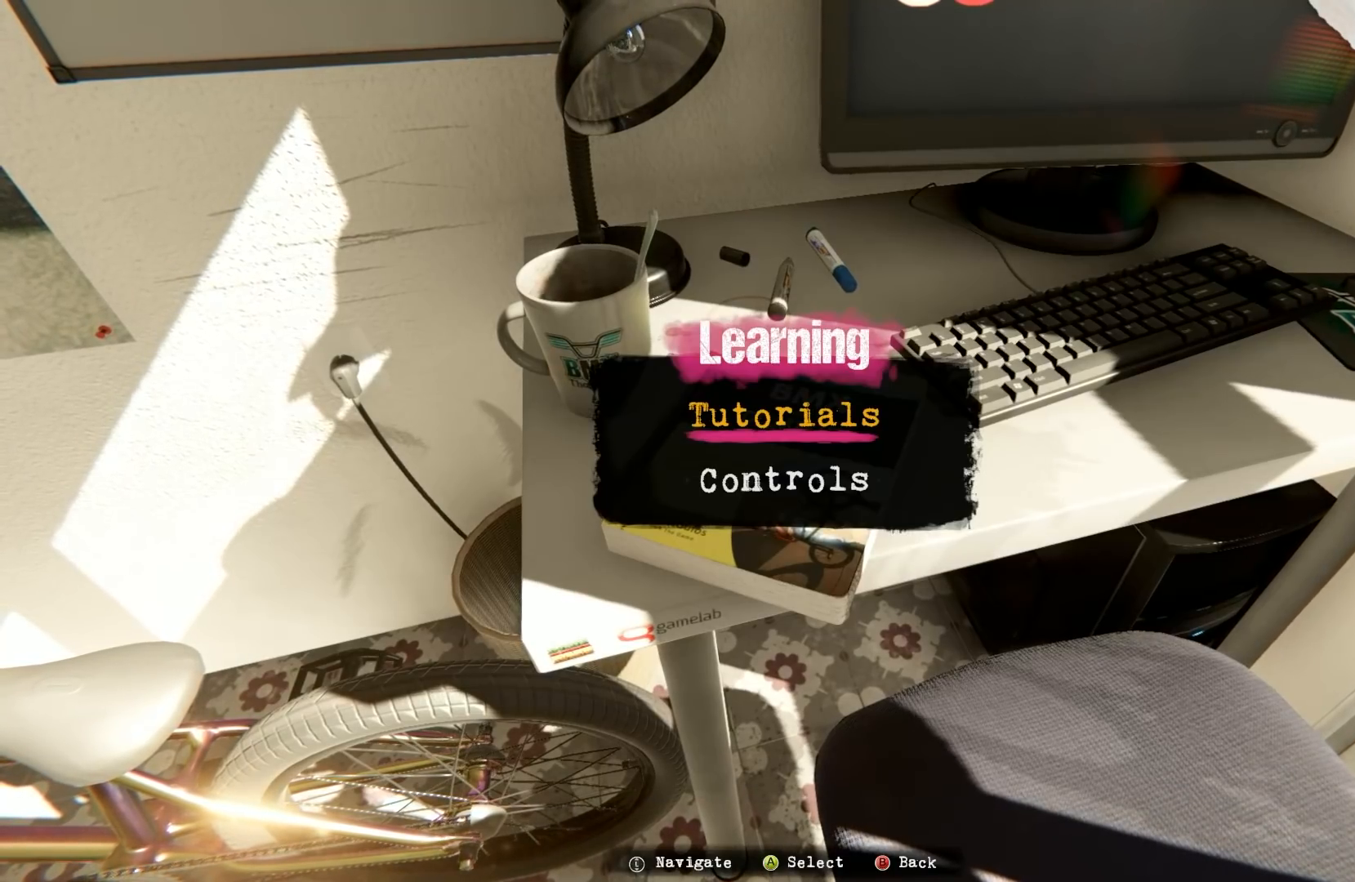
{"buttons": [], "left_stick": "center", "right_stick": "center", "events": []}
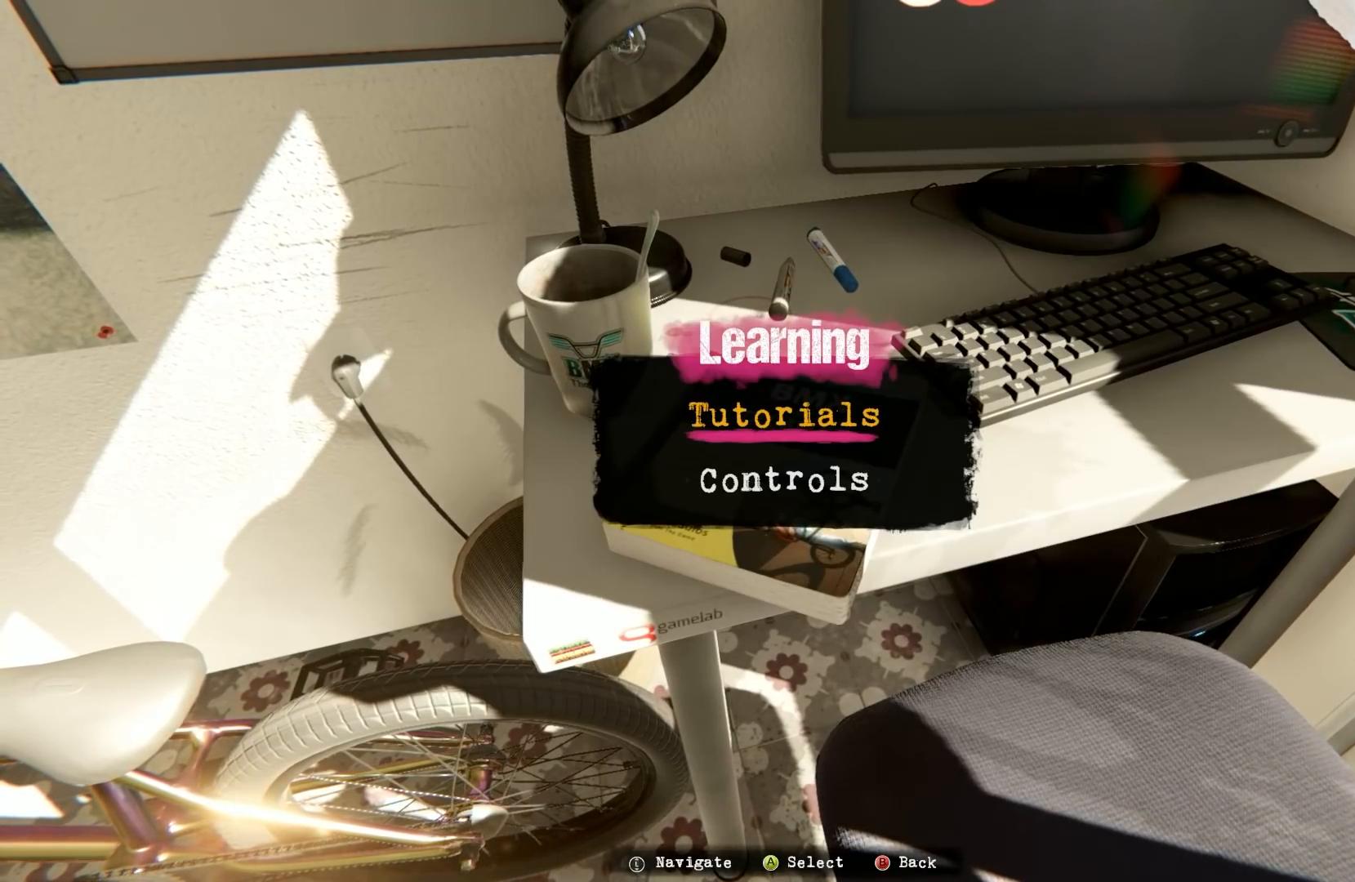
{"buttons": [], "left_stick": "center", "right_stick": "center", "events": []}
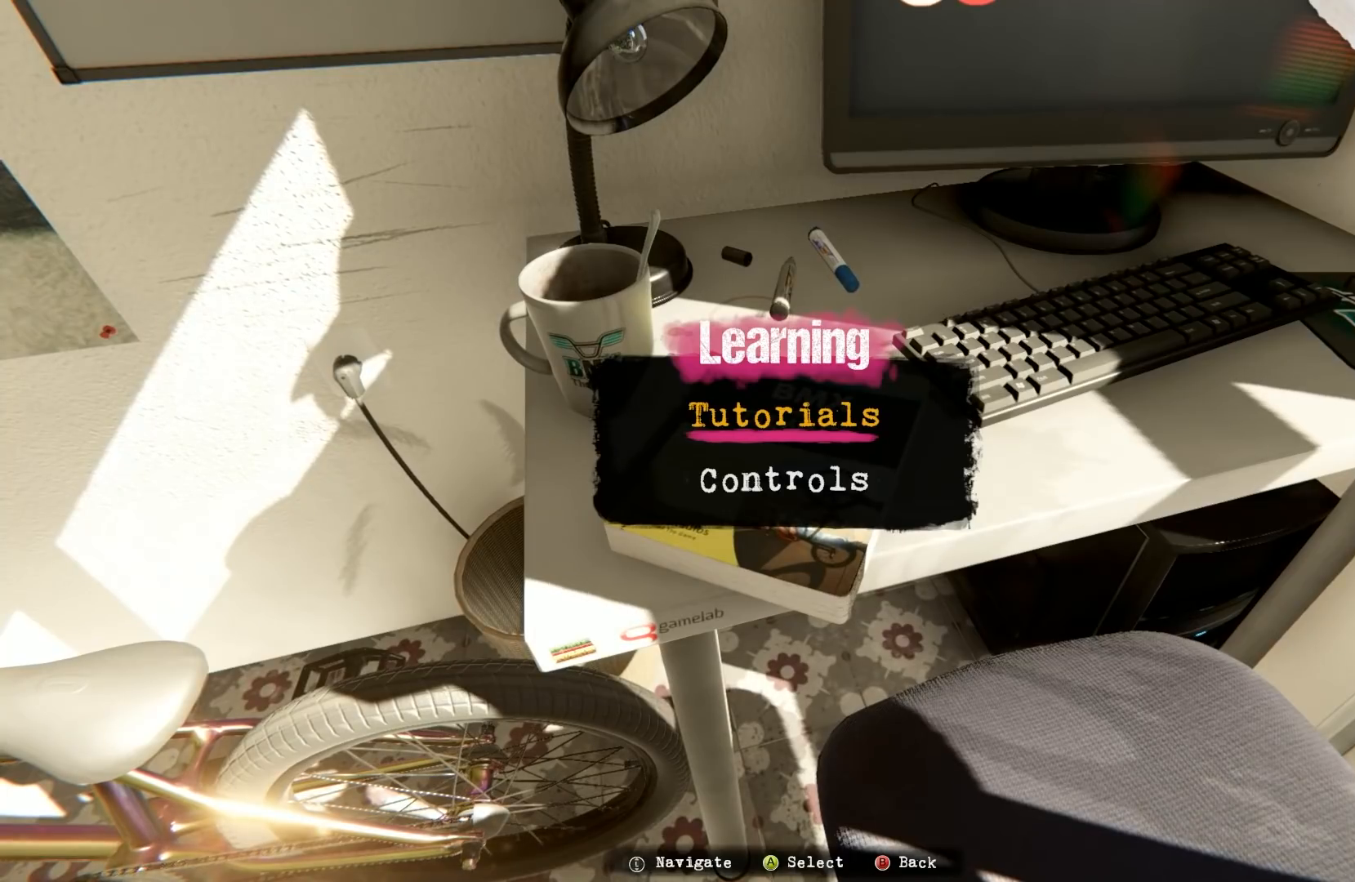
{"buttons": [], "left_stick": "center", "right_stick": "center", "events": []}
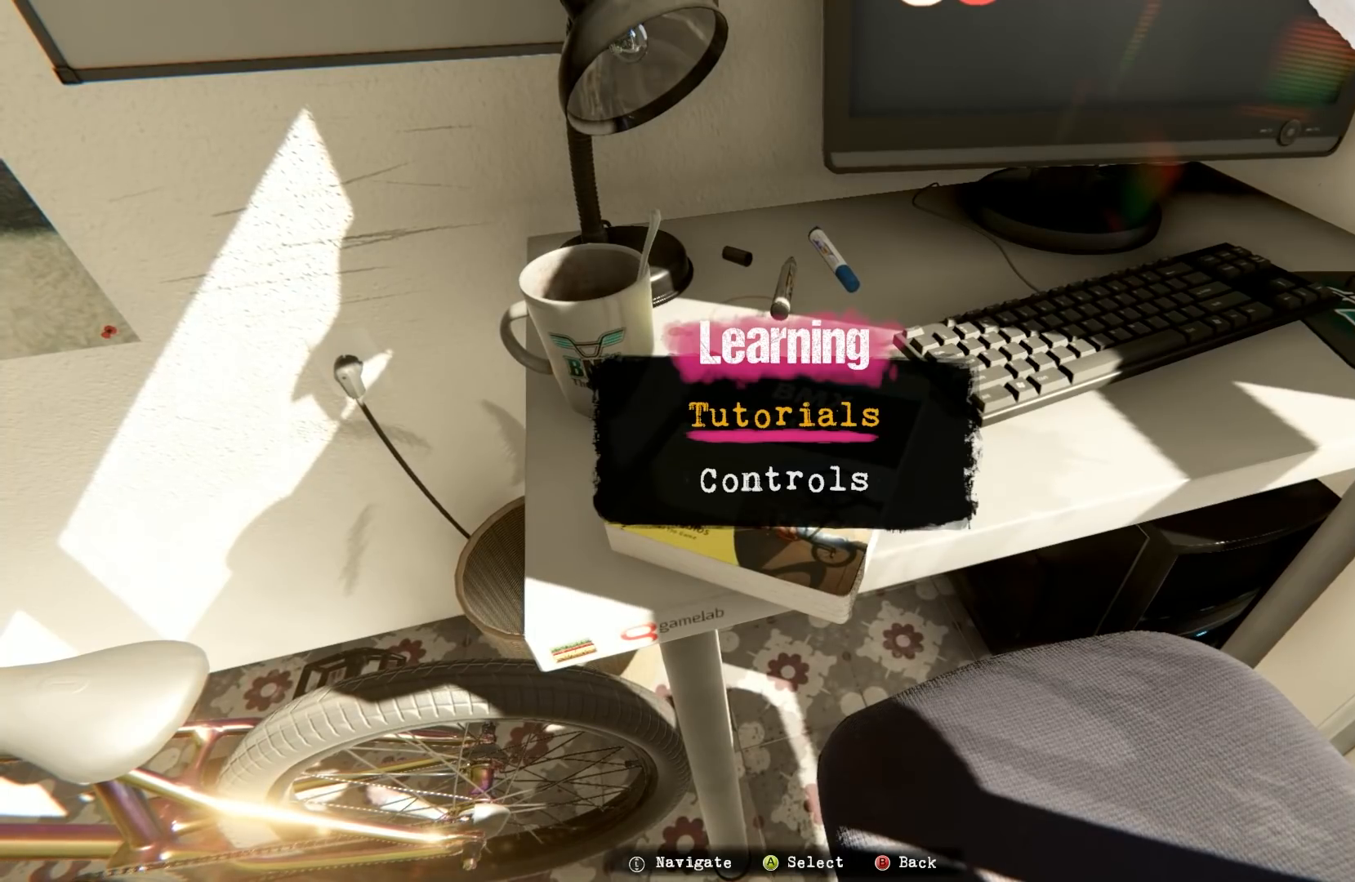
{"buttons": [], "left_stick": "center", "right_stick": "center", "events": []}
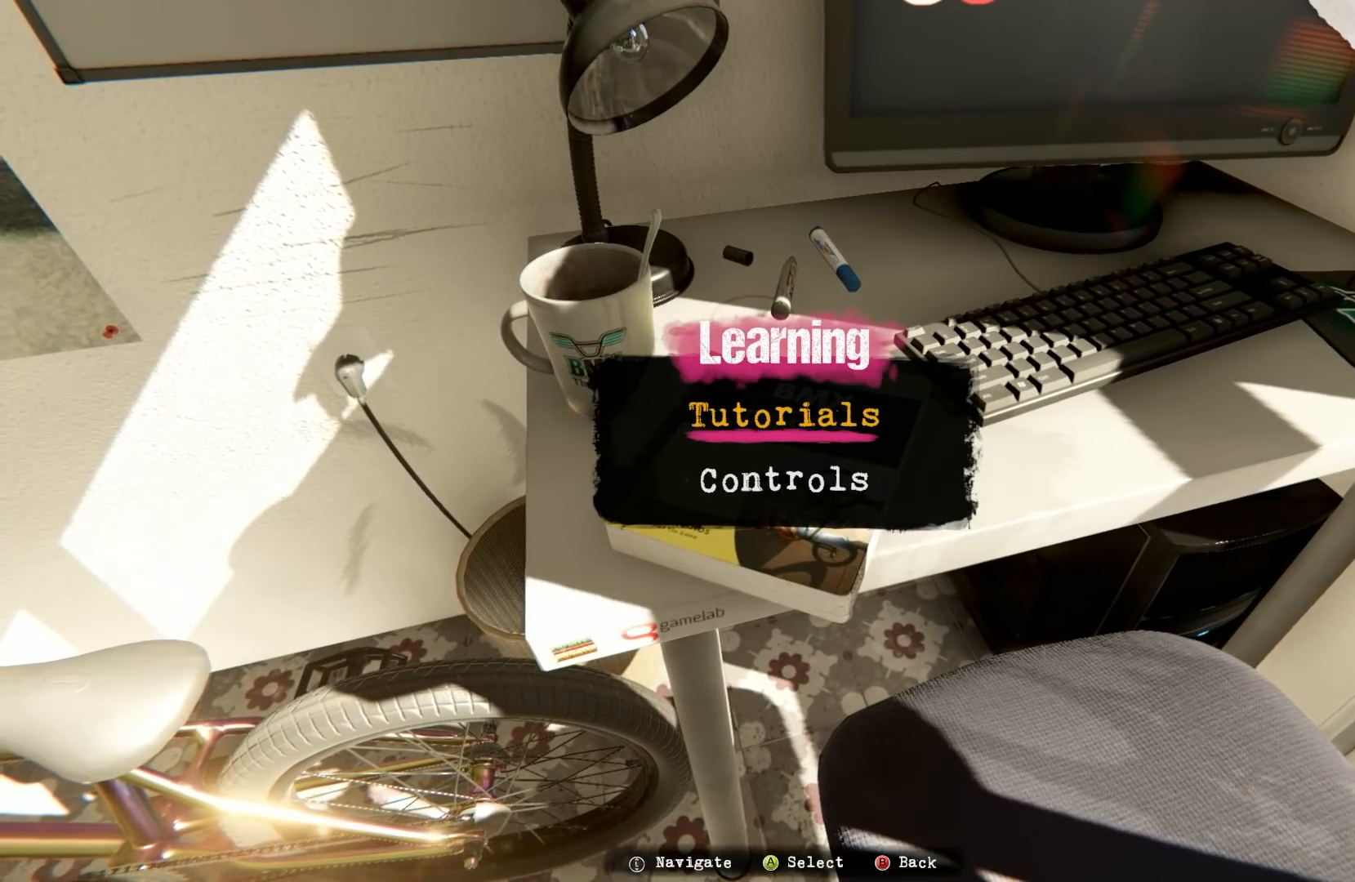
{"buttons": [], "left_stick": "center", "right_stick": "center", "events": []}
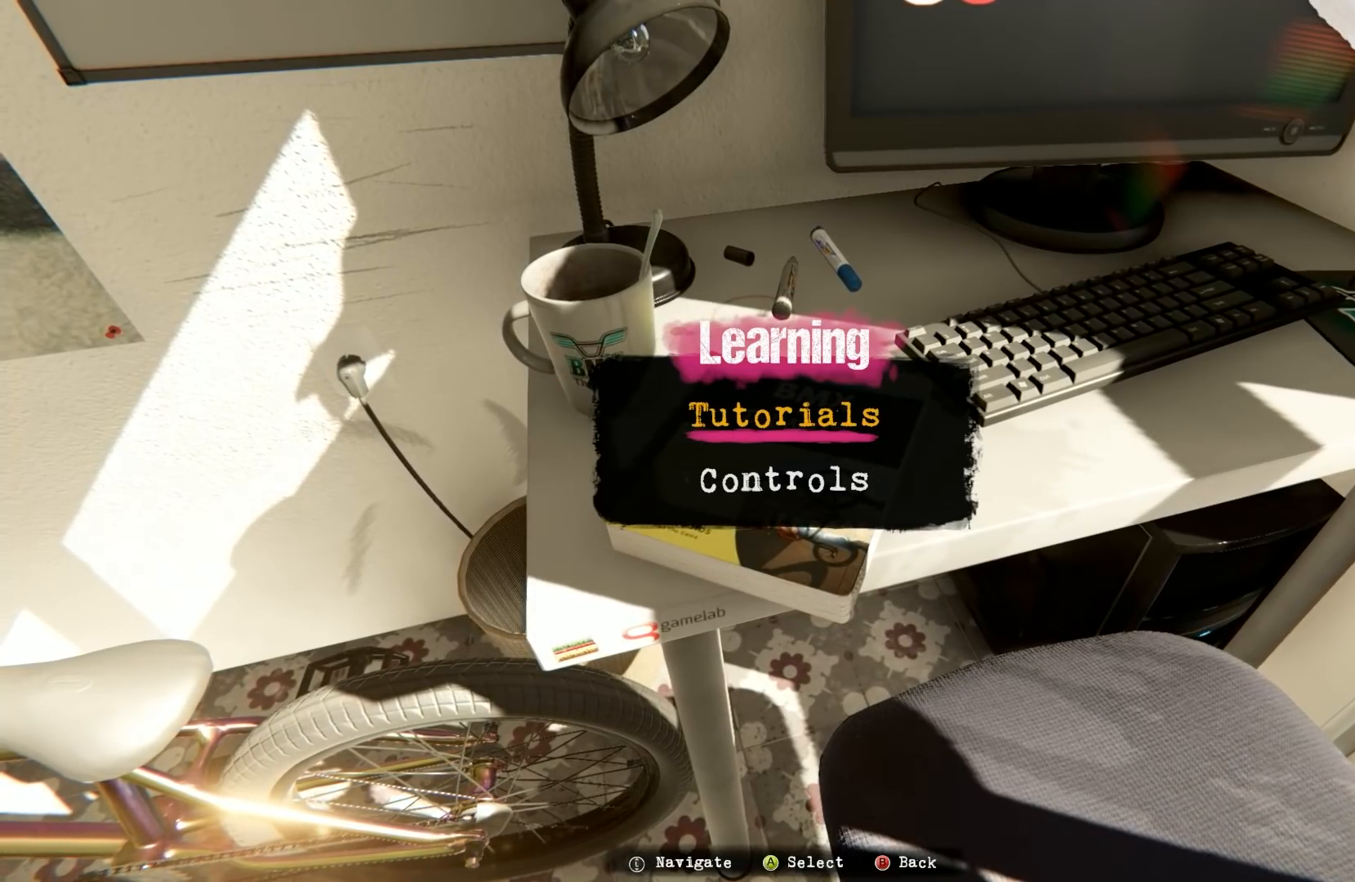
{"buttons": [], "left_stick": "center", "right_stick": "center", "events": [[117, "left_stick", "down-left"], [200, "left_stick", "up-right"], [250, "left_stick", "center"]]}
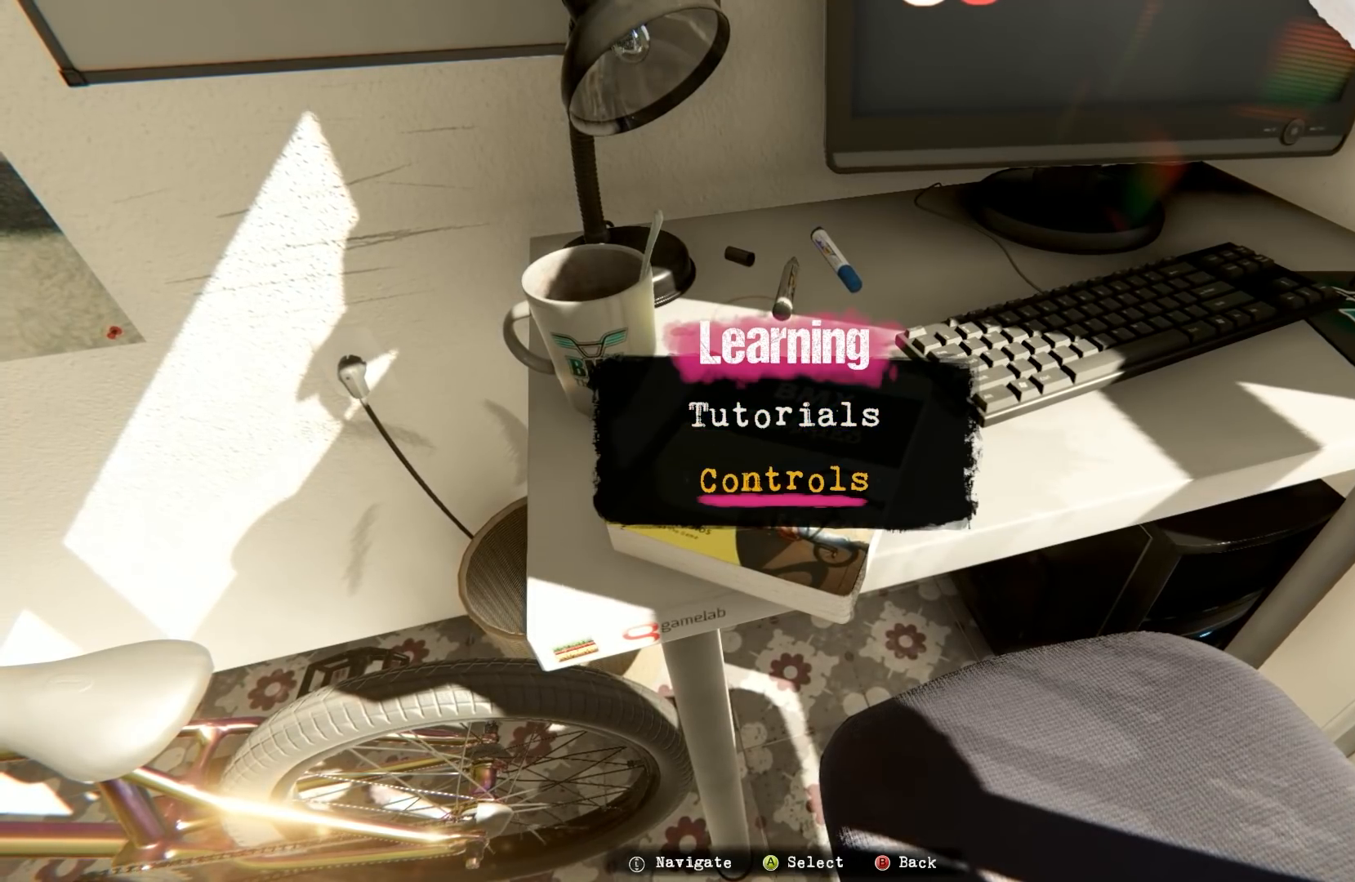
{"buttons": [], "left_stick": "center", "right_stick": "center", "events": []}
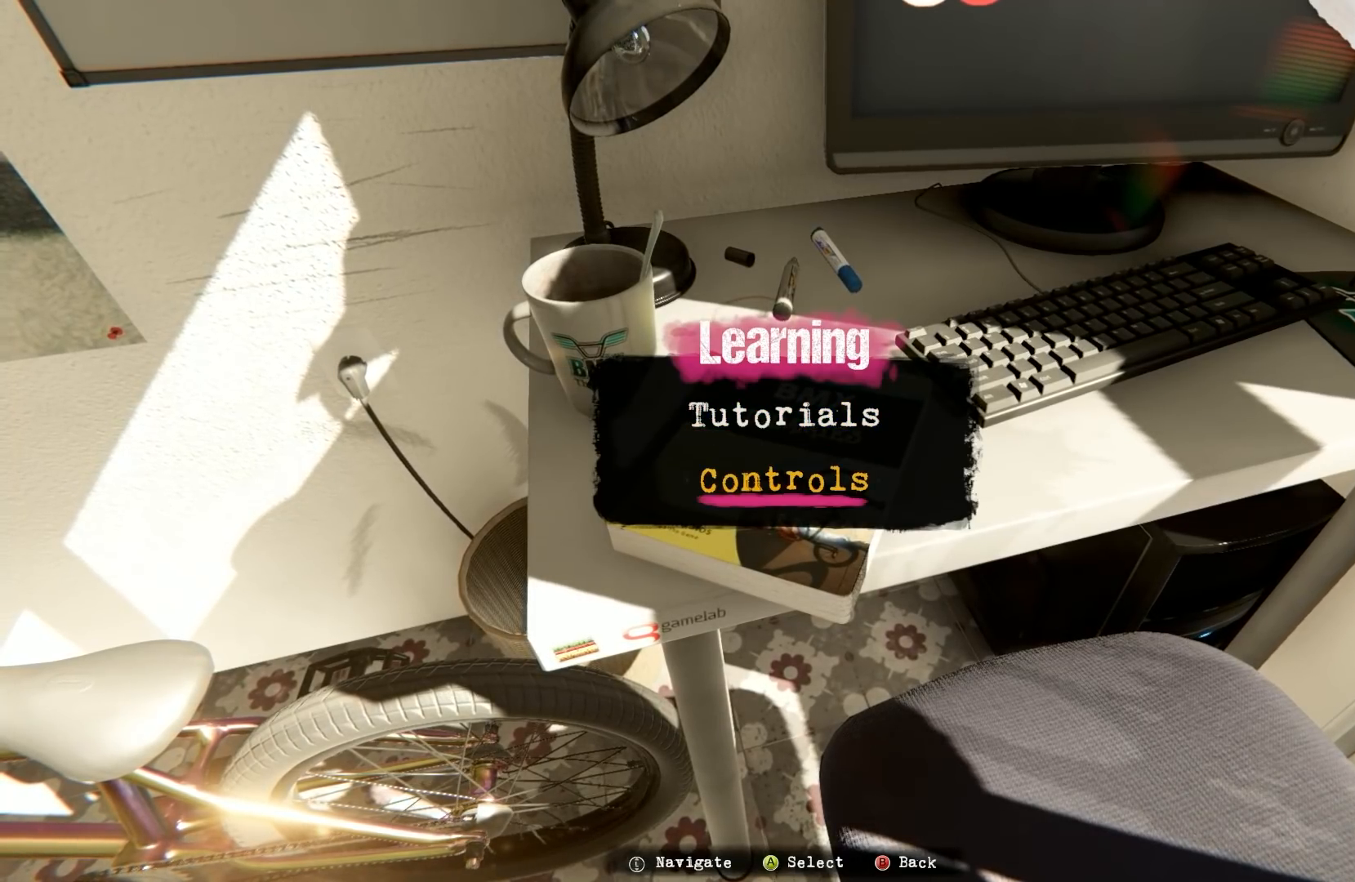
{"buttons": [], "left_stick": "center", "right_stick": "center", "events": []}
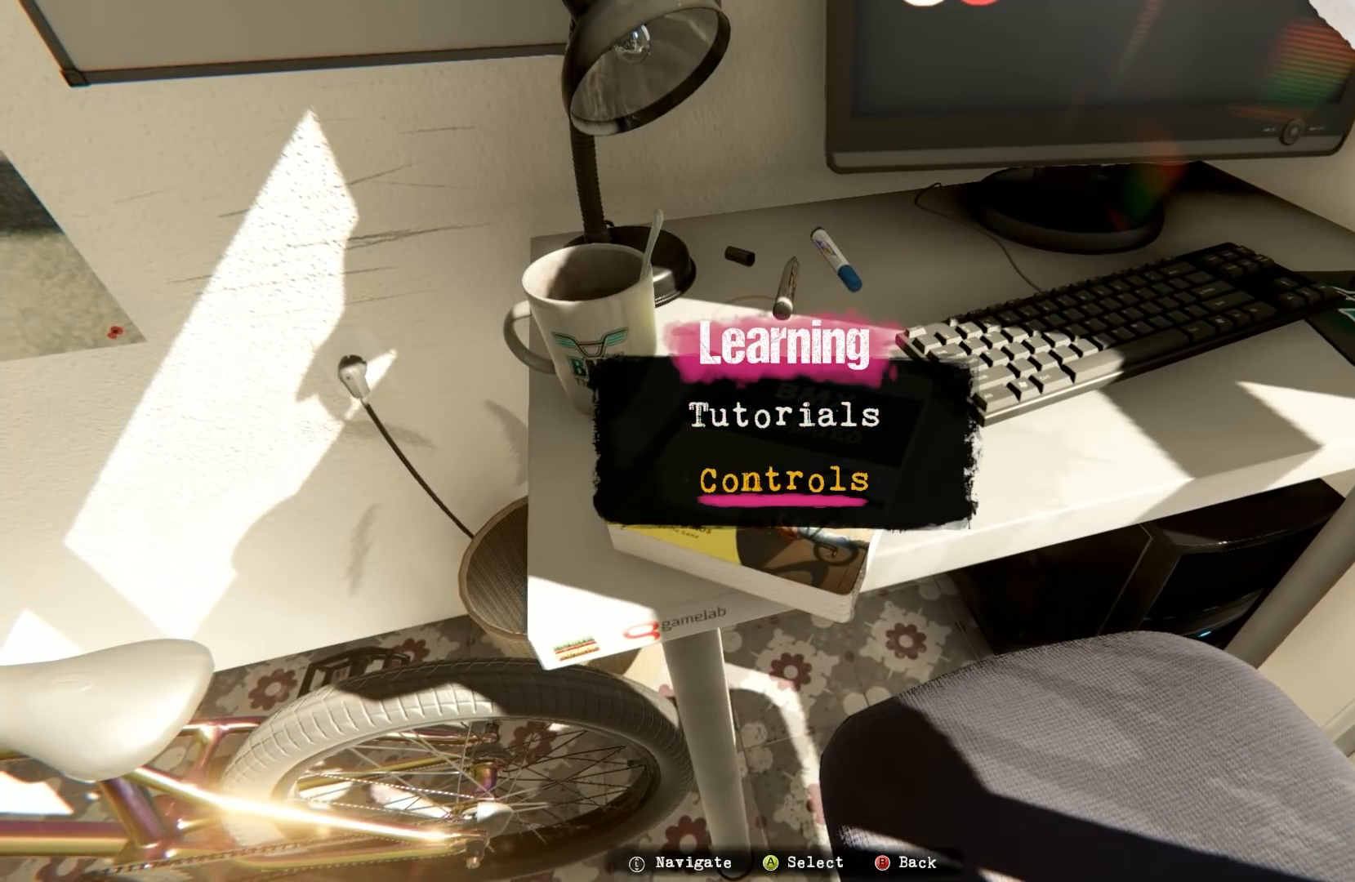
{"buttons": ["A"], "left_stick": "center", "right_stick": "center", "events": [[417, "A", "down"]]}
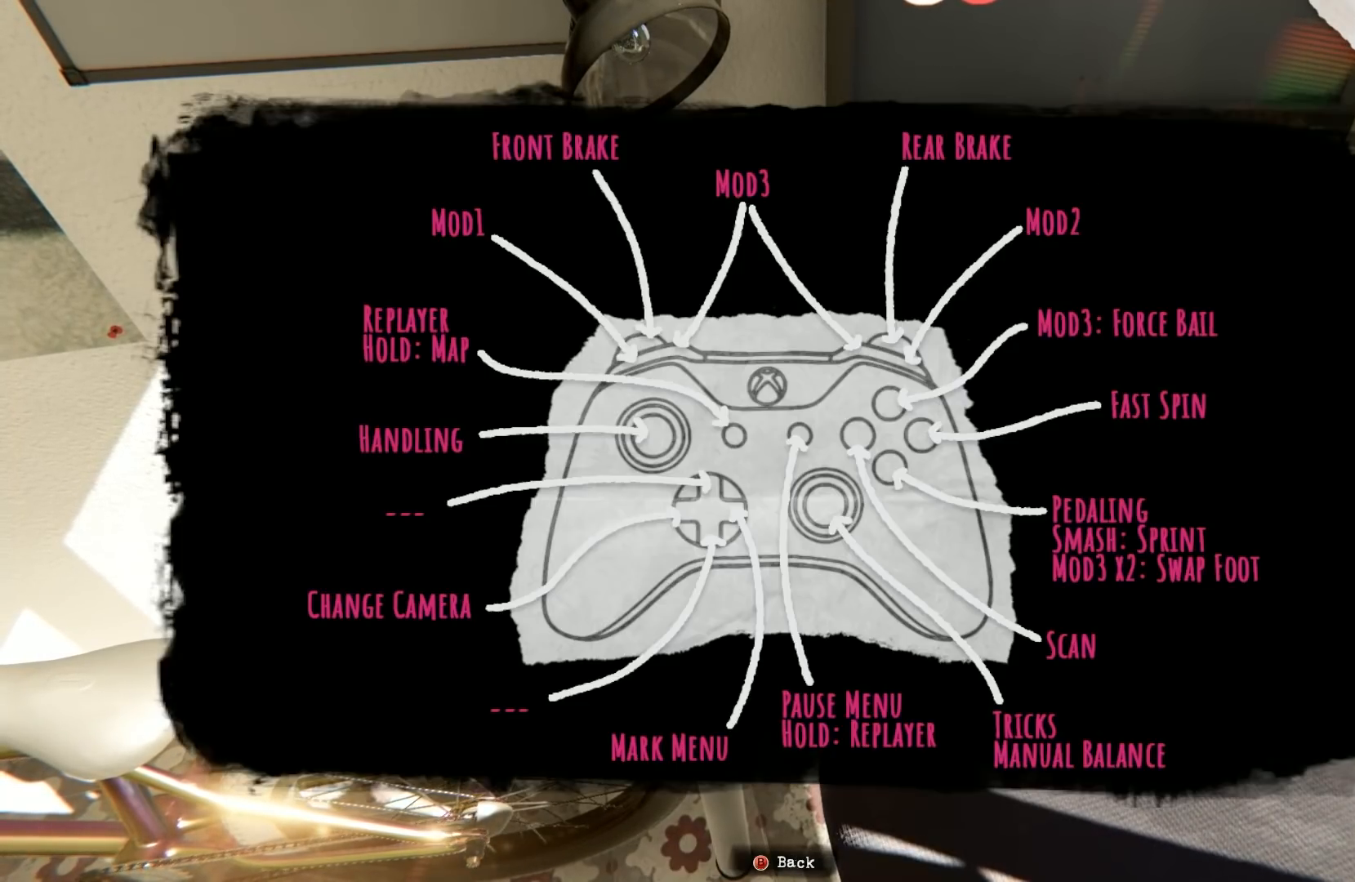
{"buttons": [], "left_stick": "down", "right_stick": "center", "events": [[33, "A", "up"], [450, "left_stick", "down"]]}
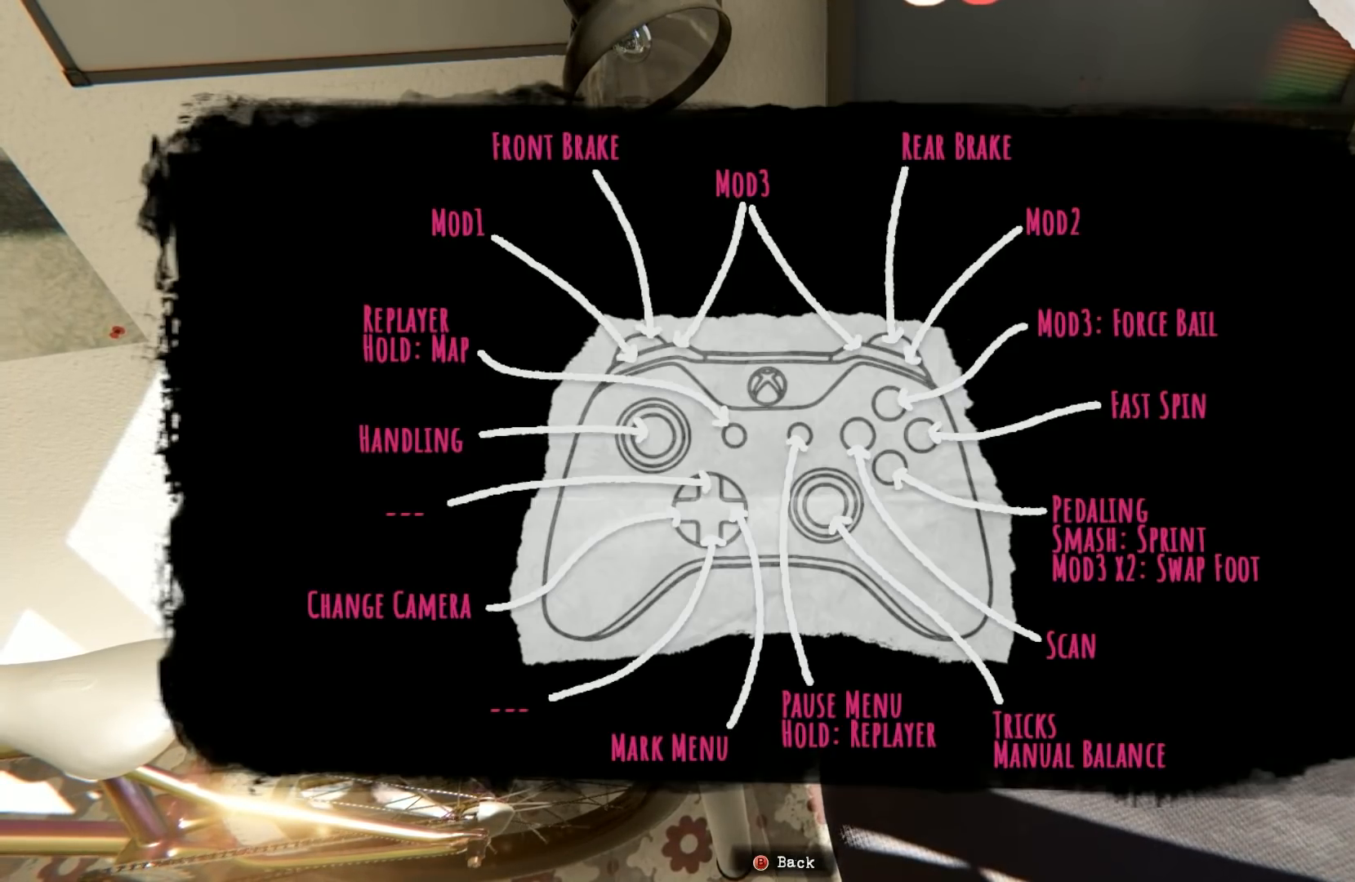
{"buttons": [], "left_stick": "center", "right_stick": "center", "events": [[133, "left_stick", "right"], [267, "left_stick", "up"], [350, "left_stick", "center"]]}
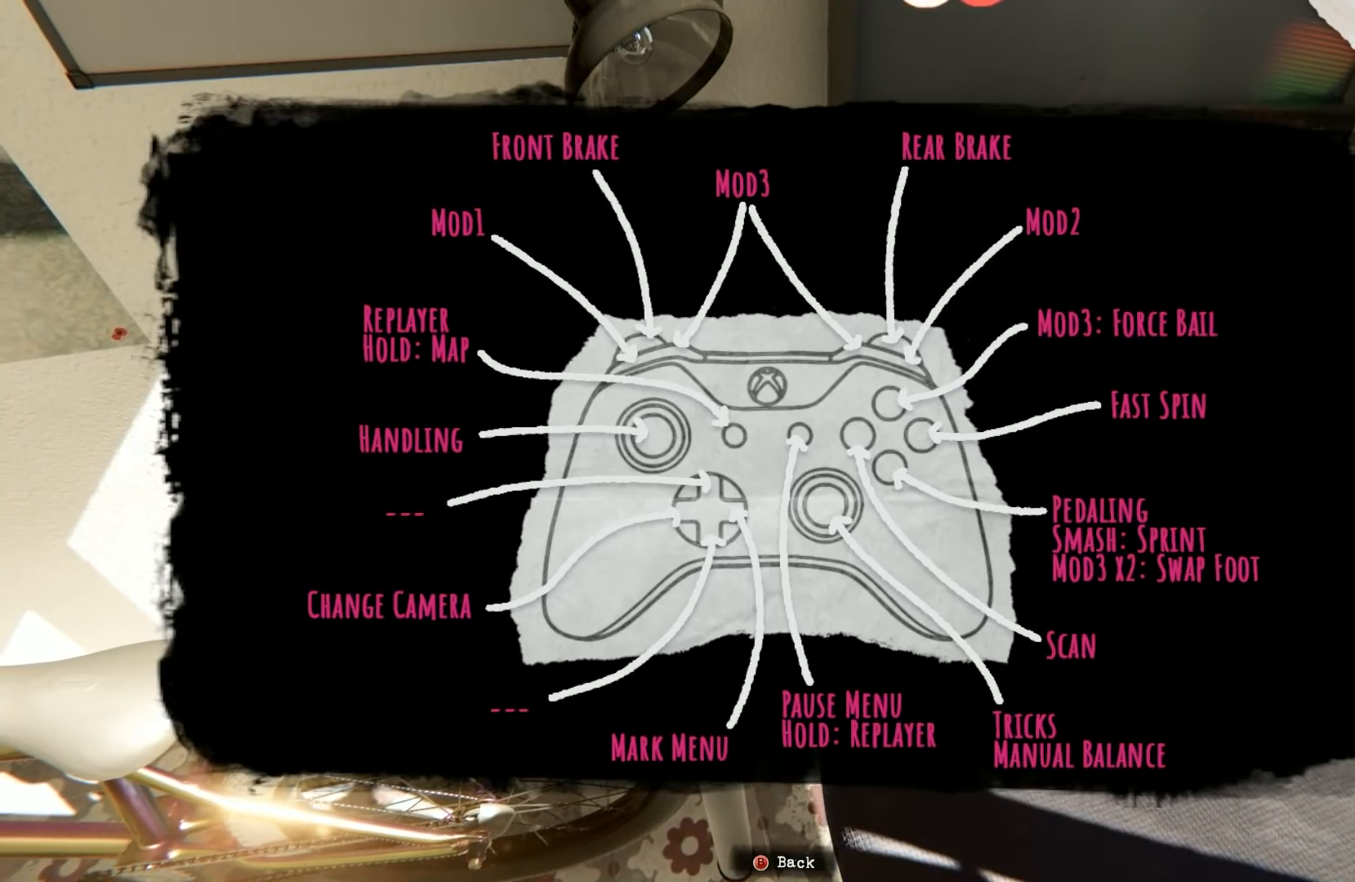
{"buttons": ["B"], "left_stick": "center", "right_stick": "center", "events": [[450, "B", "down"]]}